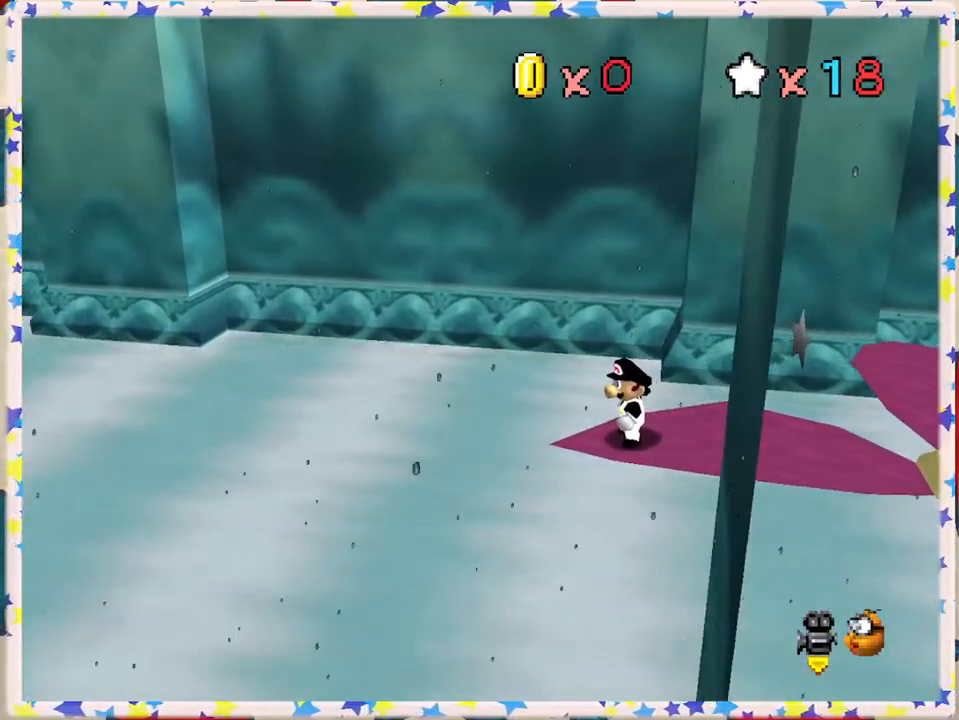
Gameplay with a controller (Nintendo layout); each line is a JSON object with the inputs held at the frame after it. "events" lists button and stick changes between this image and that frame as [ms after this image, input, new state], when the widget could be followed in between. Not read: L3 R3.
{"buttons": [], "left_stick": "center", "events": []}
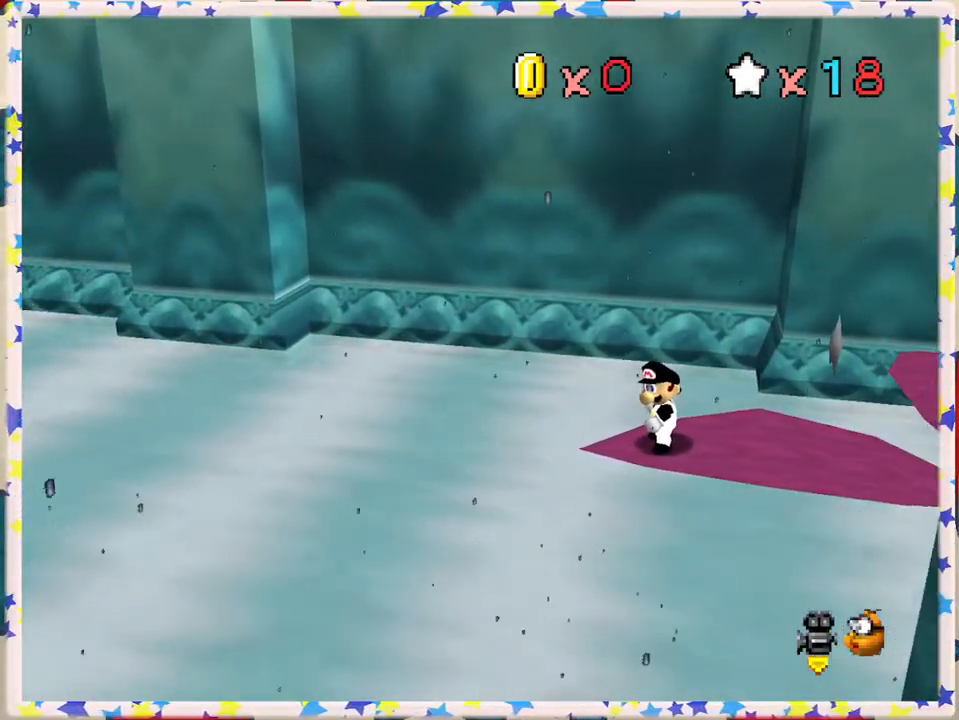
{"buttons": [], "left_stick": "center", "events": []}
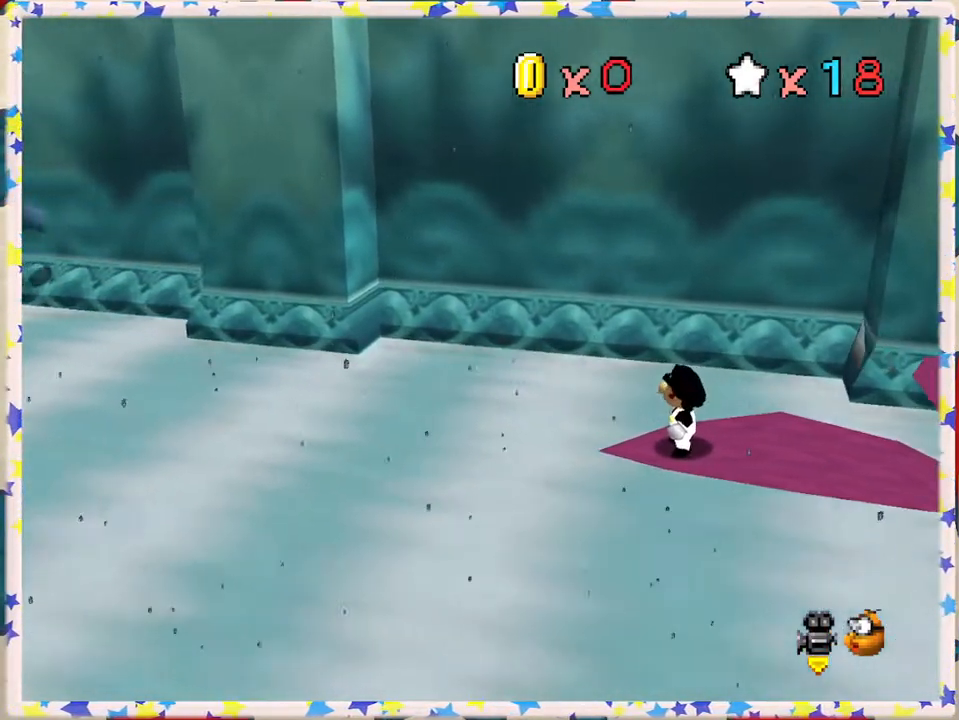
{"buttons": [], "left_stick": "center", "events": []}
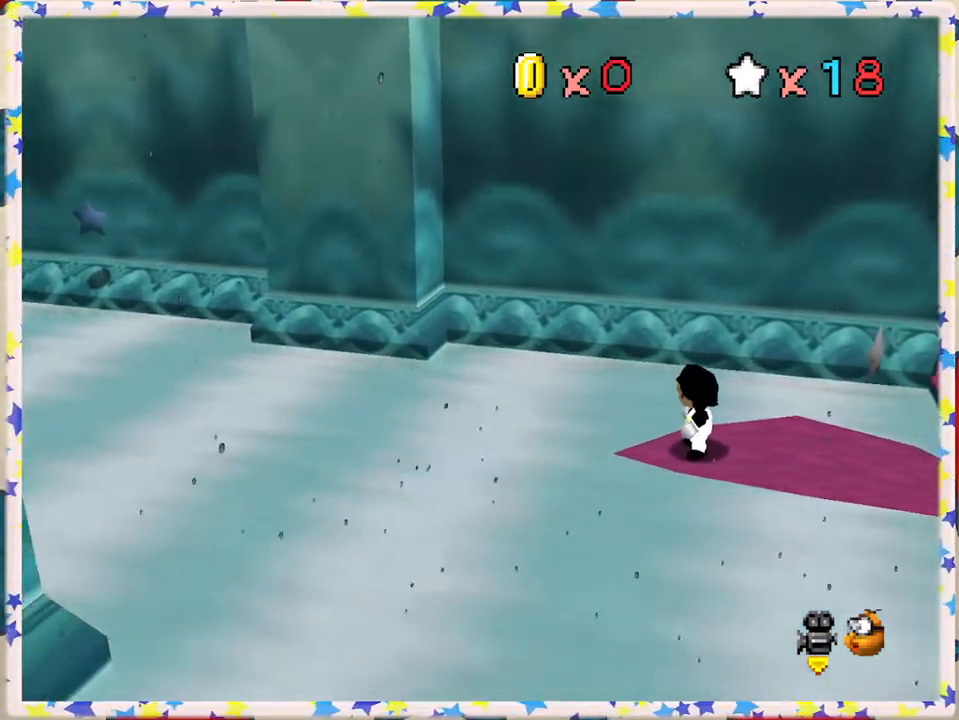
{"buttons": [], "left_stick": "center", "events": []}
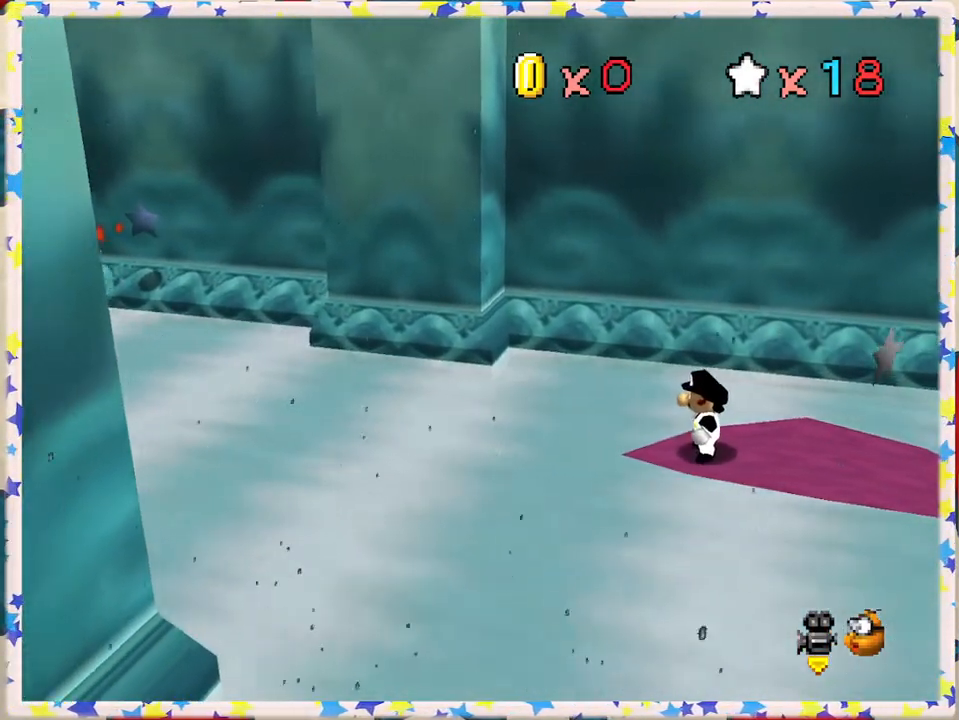
{"buttons": [], "left_stick": "center", "events": []}
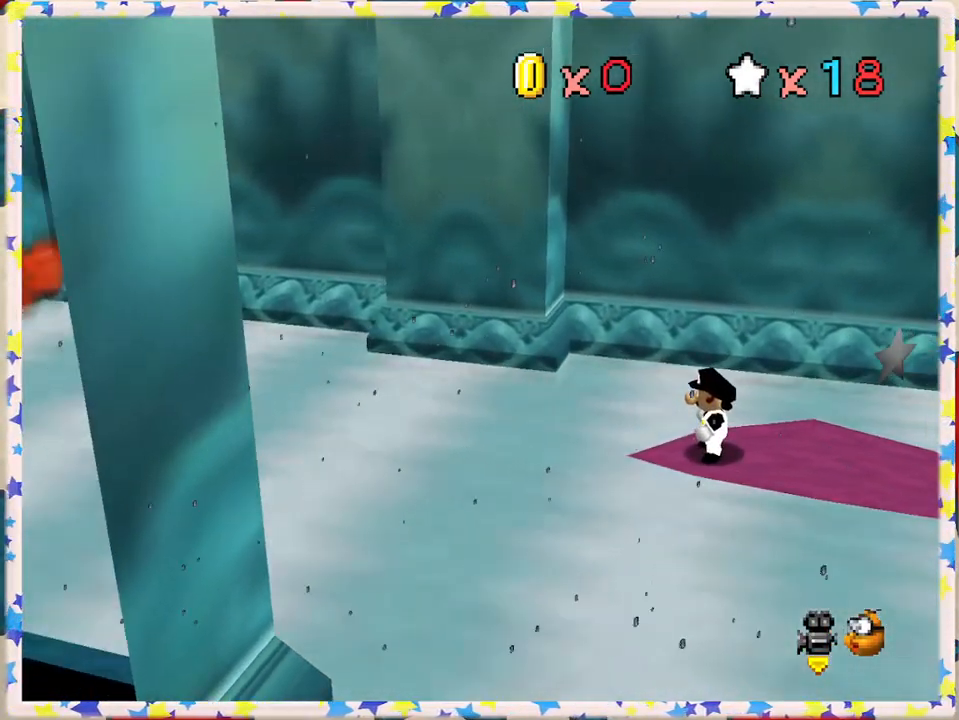
{"buttons": [], "left_stick": "center", "events": []}
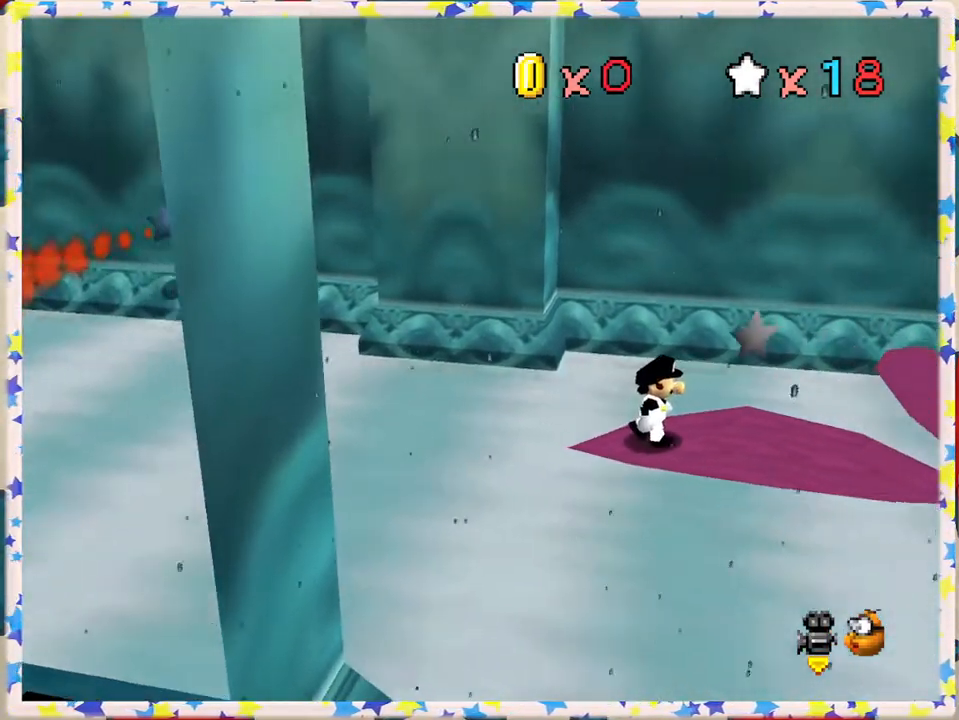
{"buttons": [], "left_stick": "right", "events": [[483, "left_stick", "right"]]}
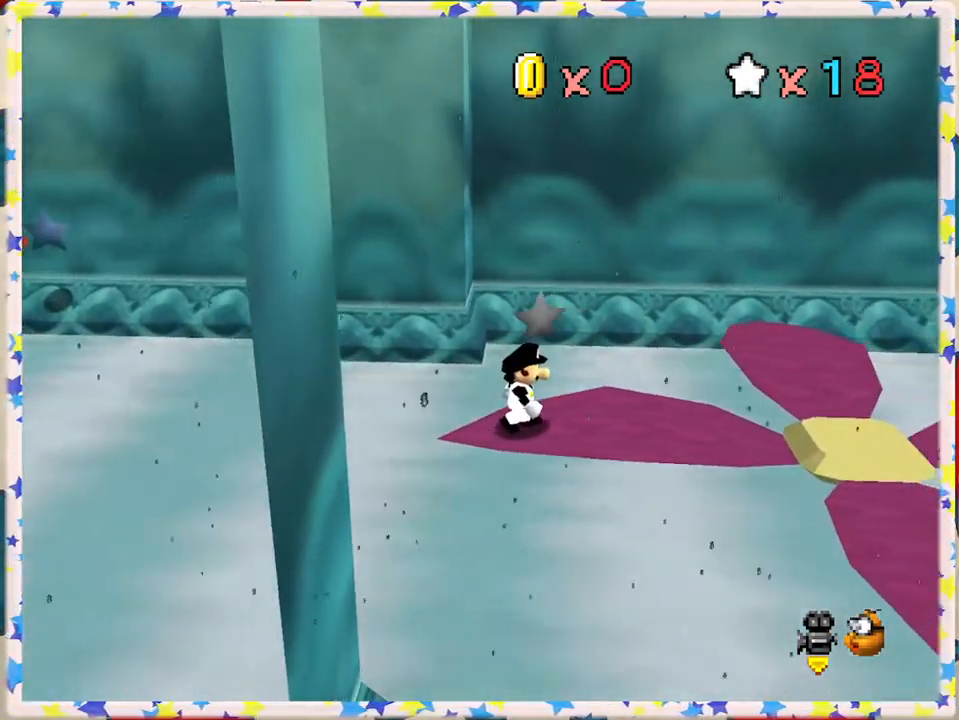
{"buttons": [], "left_stick": "right", "events": []}
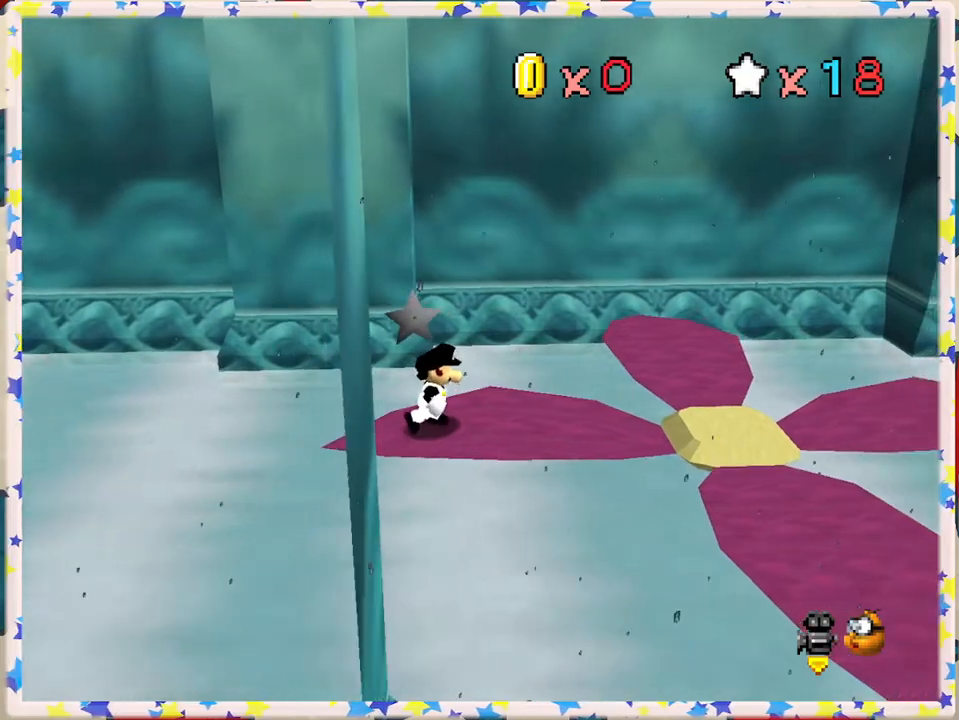
{"buttons": [], "left_stick": "right", "events": []}
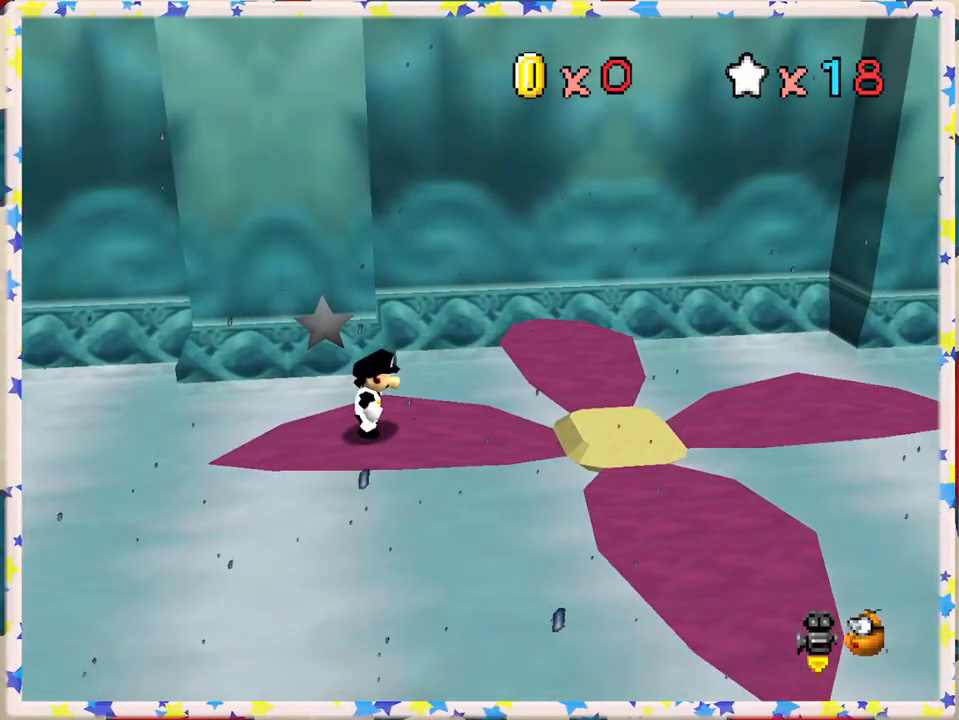
{"buttons": [], "left_stick": "left", "events": [[200, "left_stick", "center"], [433, "left_stick", "left"]]}
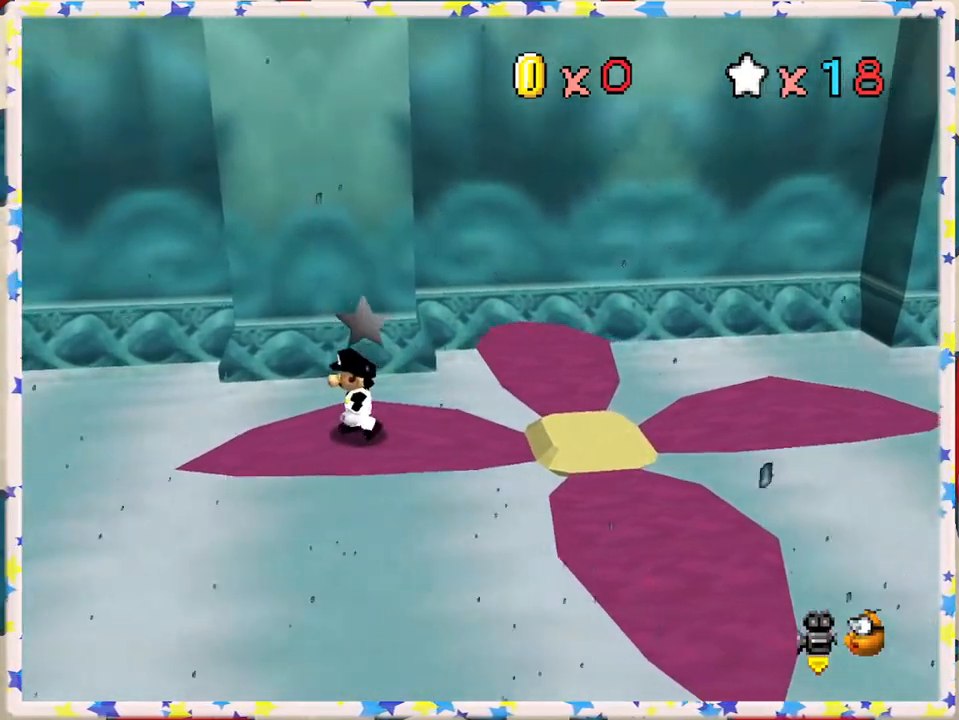
{"buttons": [], "left_stick": "center", "events": [[33, "left_stick", "center"]]}
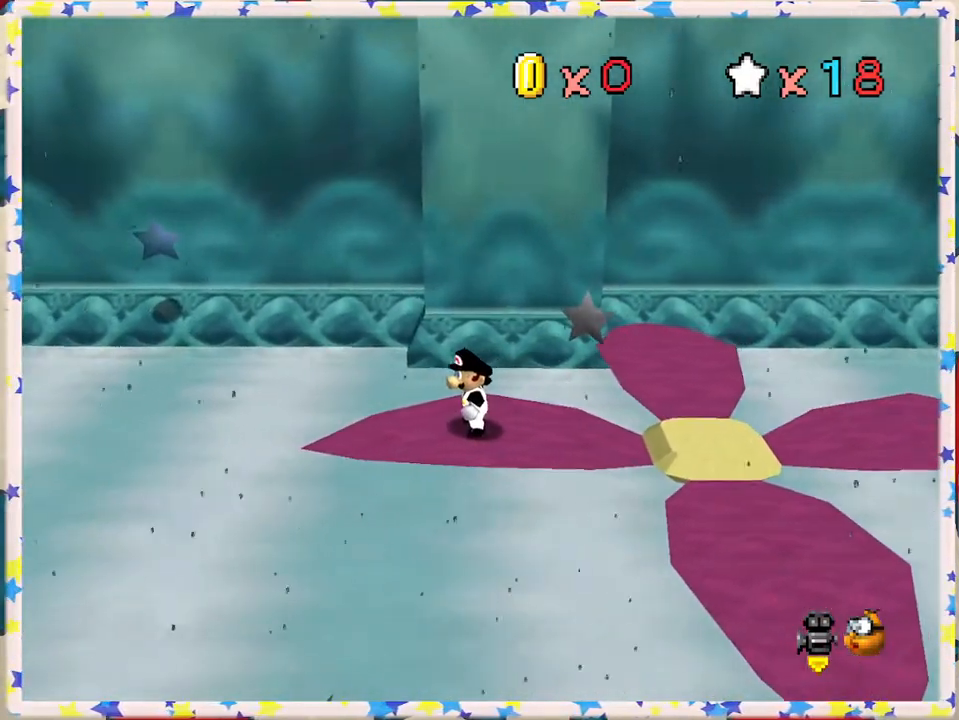
{"buttons": [], "left_stick": "center", "events": []}
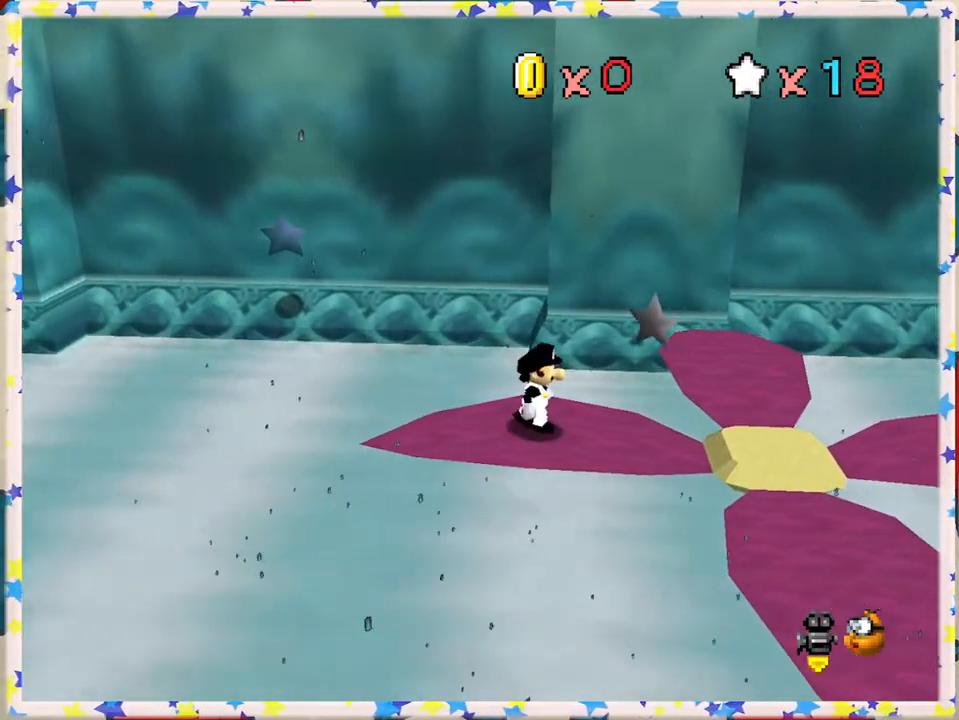
{"buttons": [], "left_stick": "center", "events": []}
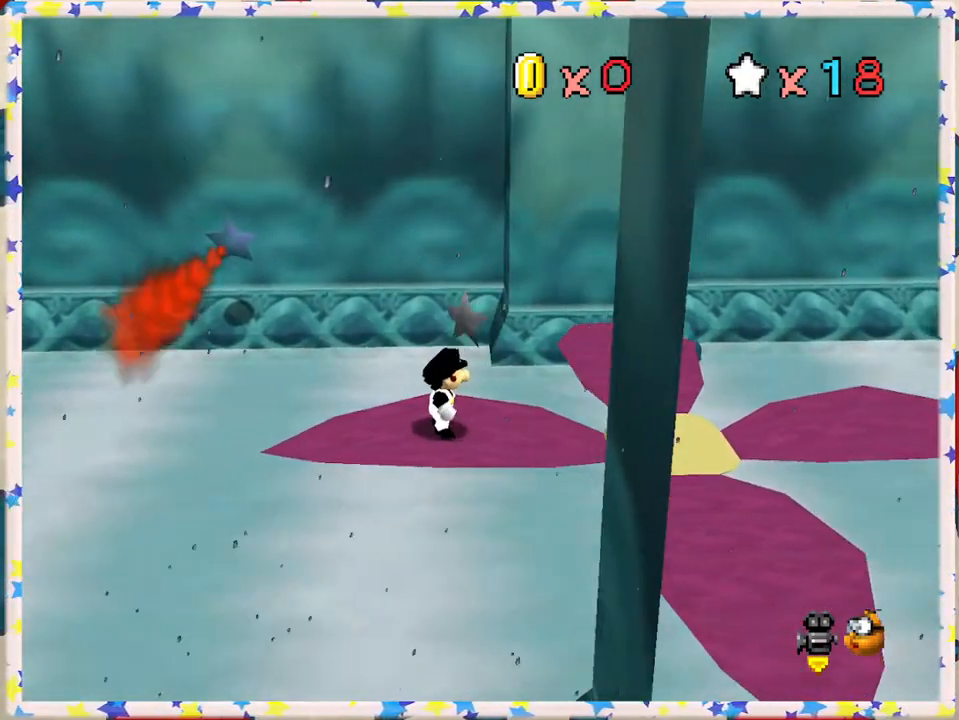
{"buttons": [], "left_stick": "center", "events": []}
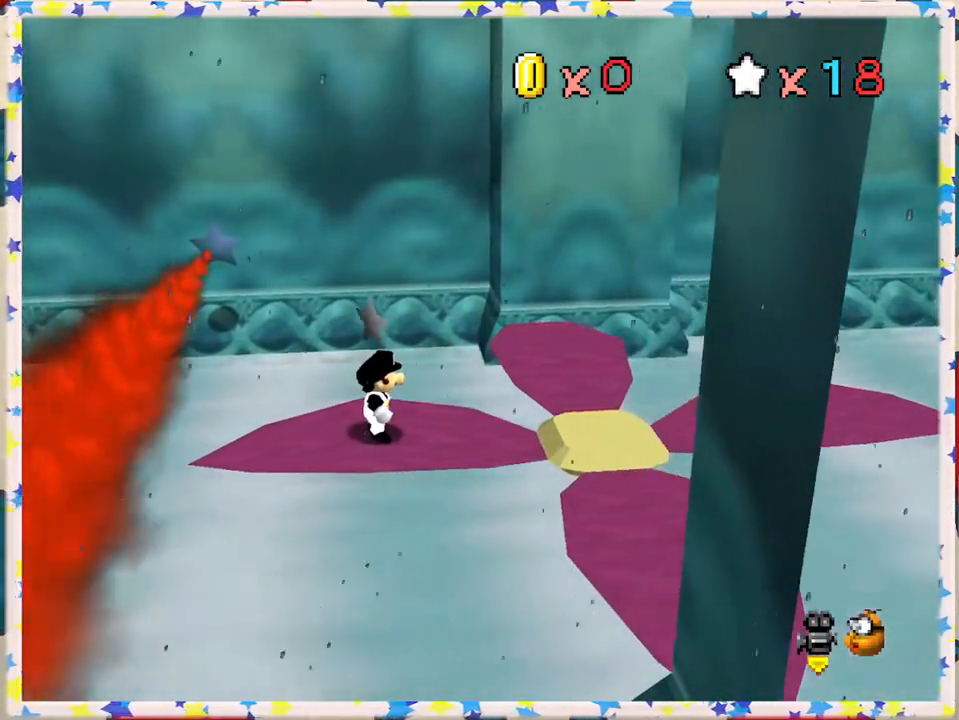
{"buttons": [], "left_stick": "center", "events": [[117, "left_stick", "right"], [250, "left_stick", "center"]]}
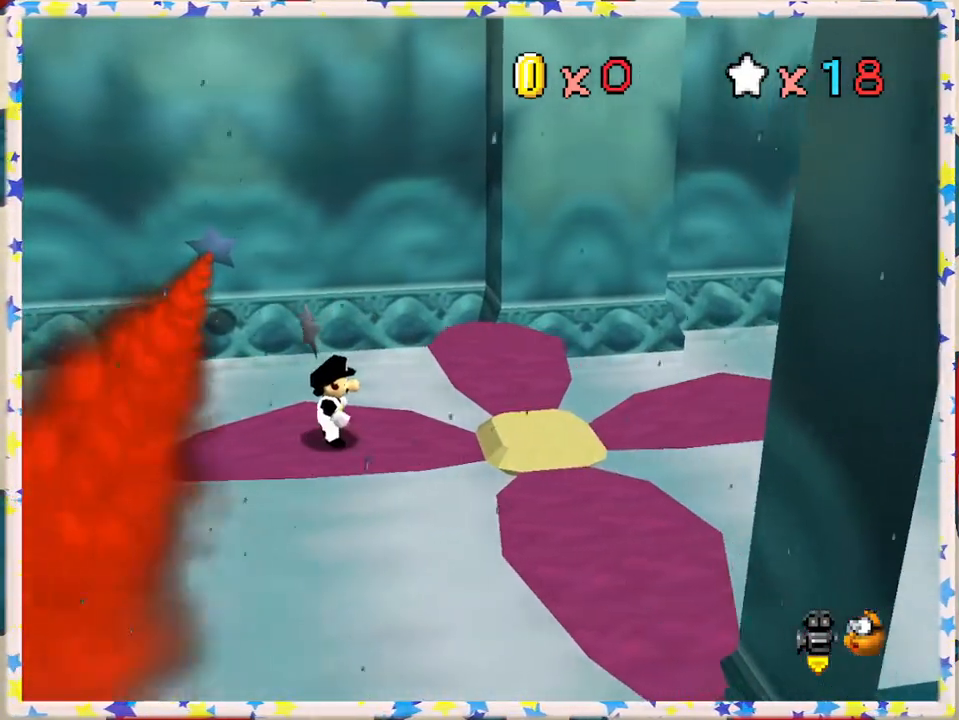
{"buttons": [], "left_stick": "left", "events": [[67, "A", "down"], [117, "A", "up"], [117, "left_stick", "right"], [350, "left_stick", "center"], [417, "left_stick", "left"]]}
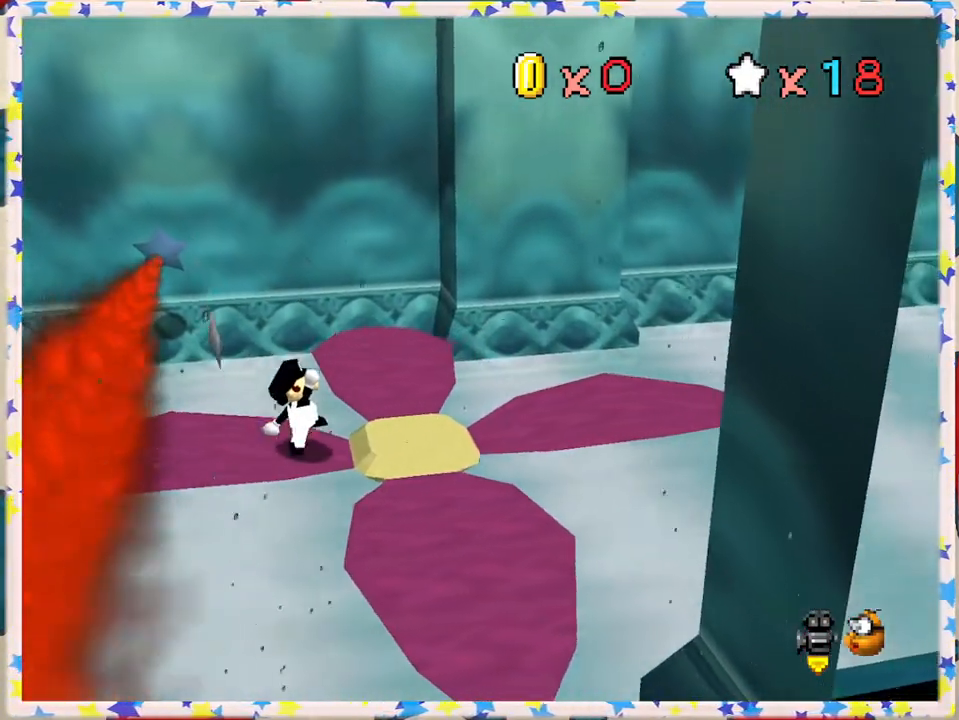
{"buttons": ["A"], "left_stick": "left", "events": [[117, "A", "down"]]}
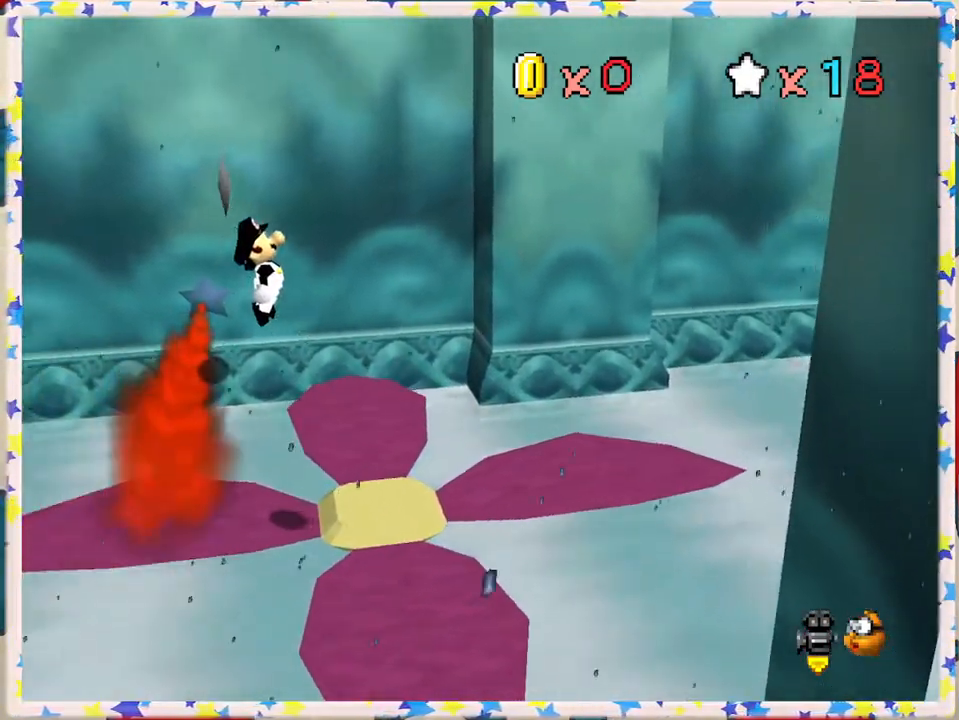
{"buttons": [], "left_stick": "left", "events": [[233, "B", "down"], [467, "B", "up"], [500, "A", "up"]]}
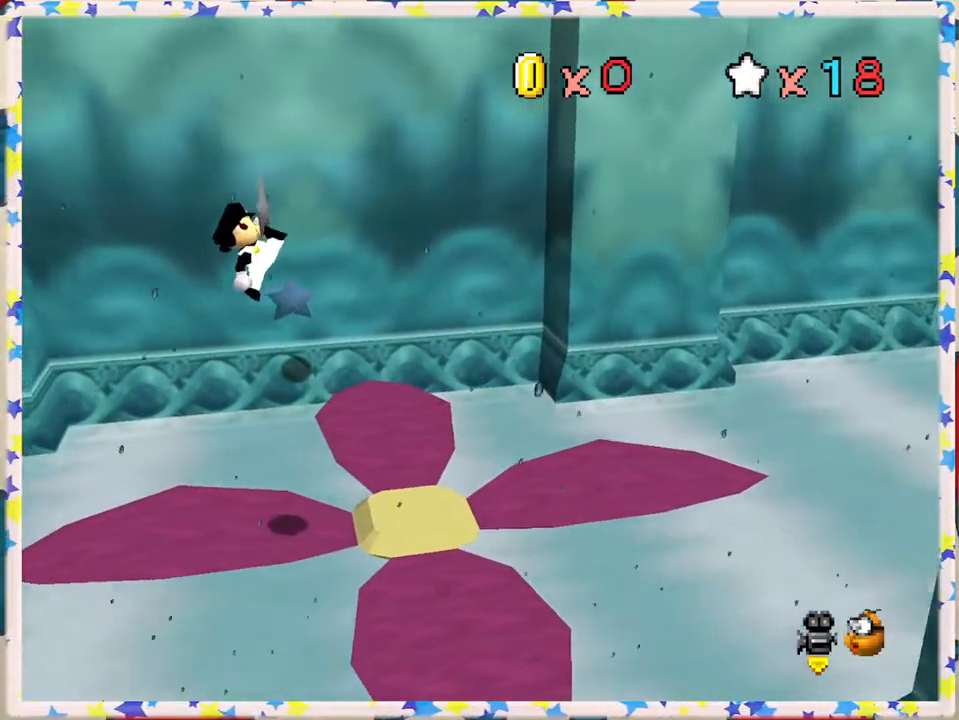
{"buttons": [], "left_stick": "center", "events": [[283, "left_stick", "center"]]}
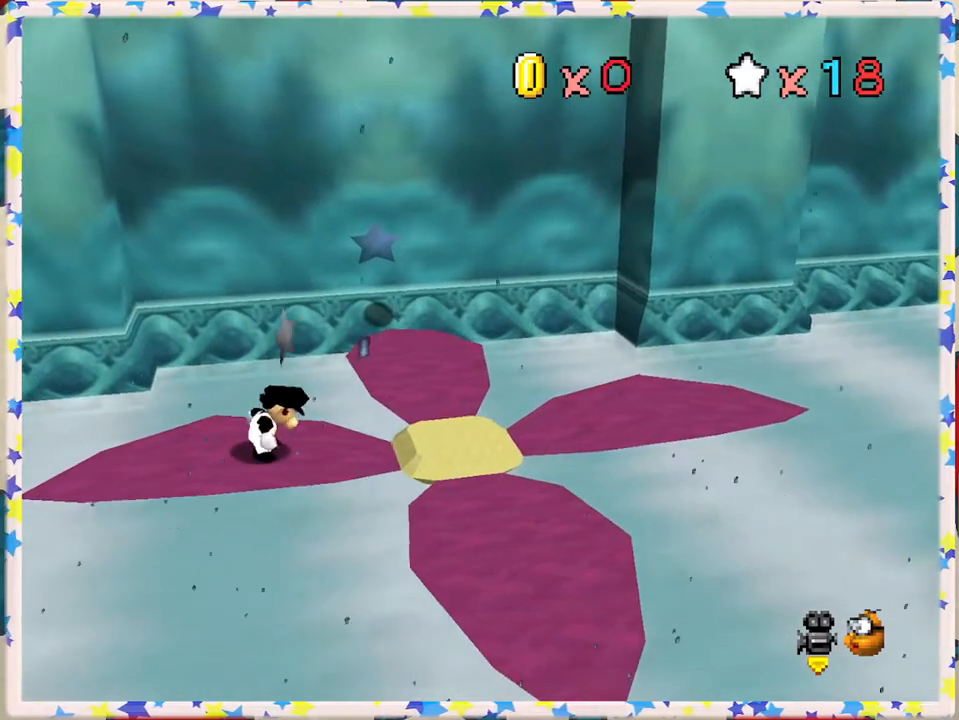
{"buttons": [], "left_stick": "left", "events": [[467, "left_stick", "left"]]}
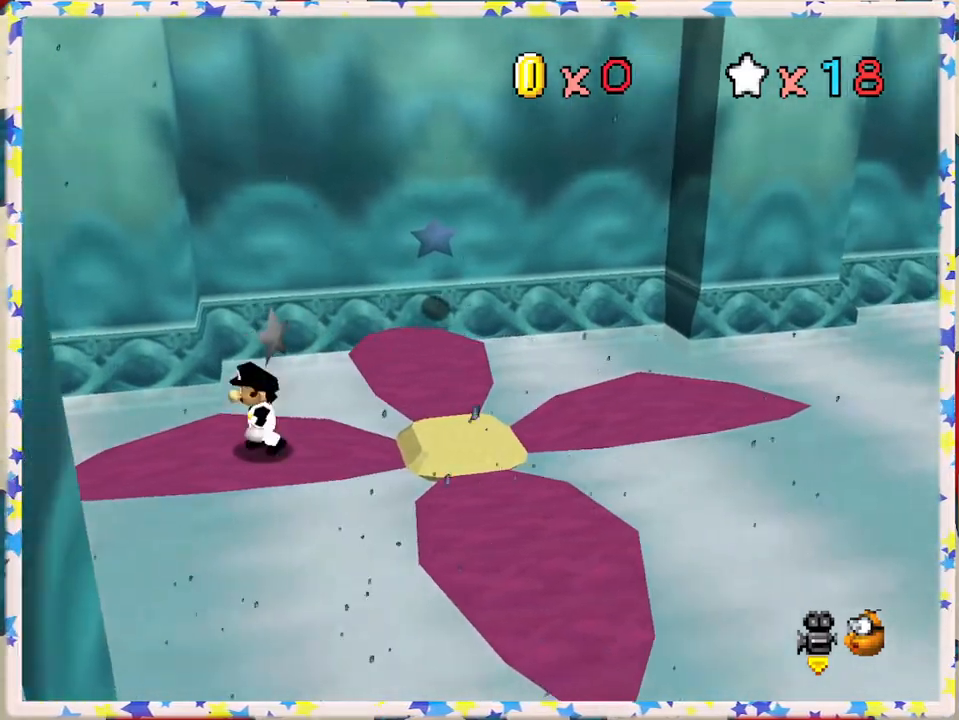
{"buttons": [], "left_stick": "left", "events": [[200, "left_stick", "center"], [417, "left_stick", "left"]]}
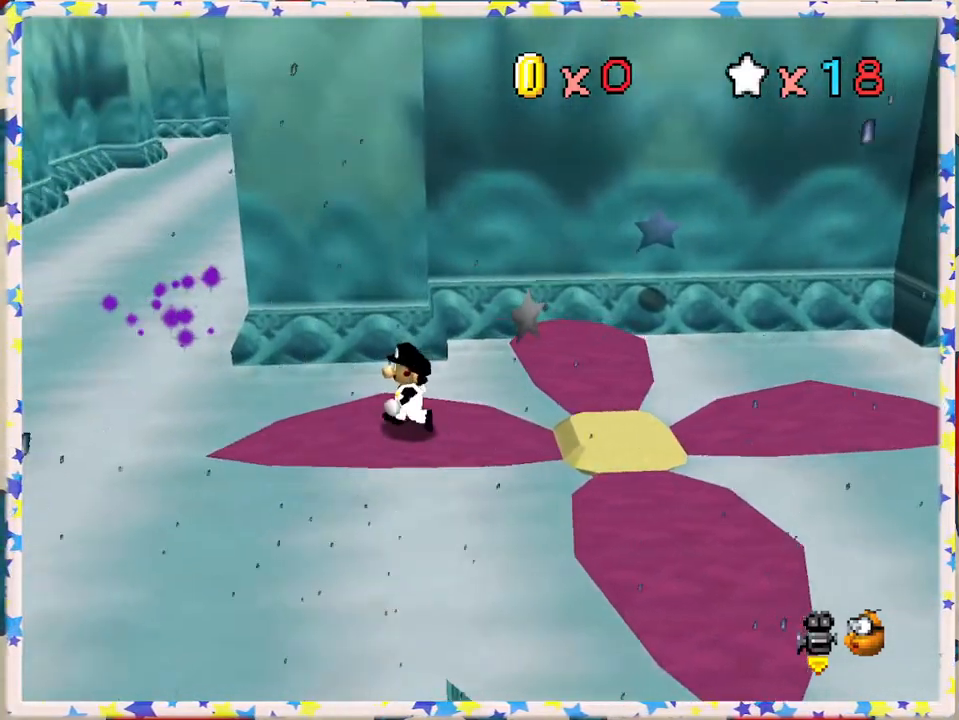
{"buttons": [], "left_stick": "center", "events": [[33, "left_stick", "center"]]}
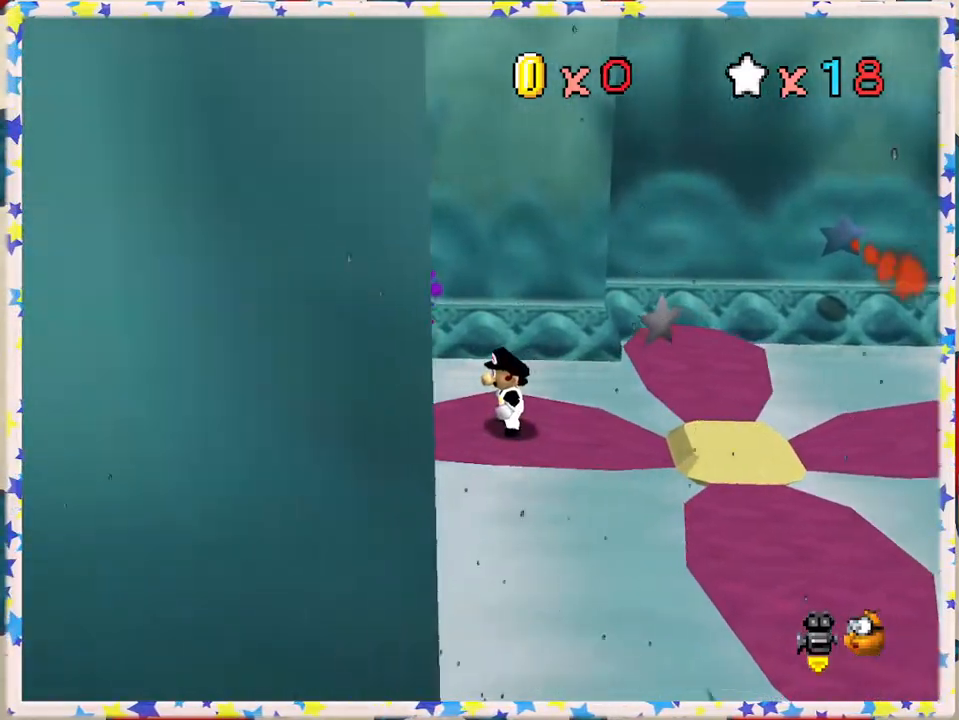
{"buttons": [], "left_stick": "center", "events": [[117, "left_stick", "left"], [183, "left_stick", "center"]]}
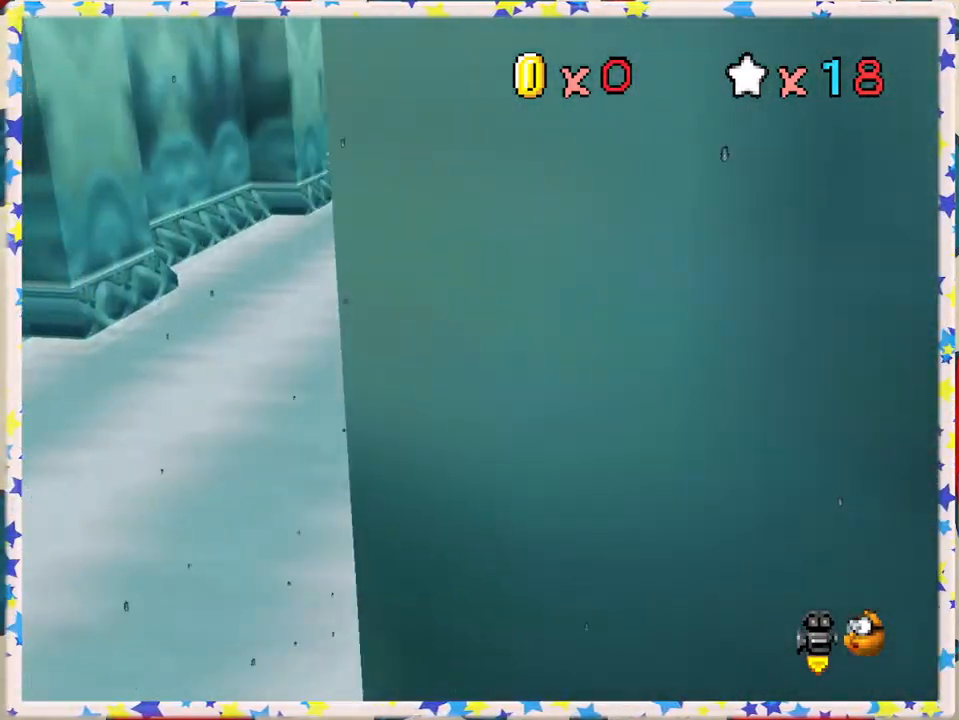
{"buttons": [], "left_stick": "center", "events": []}
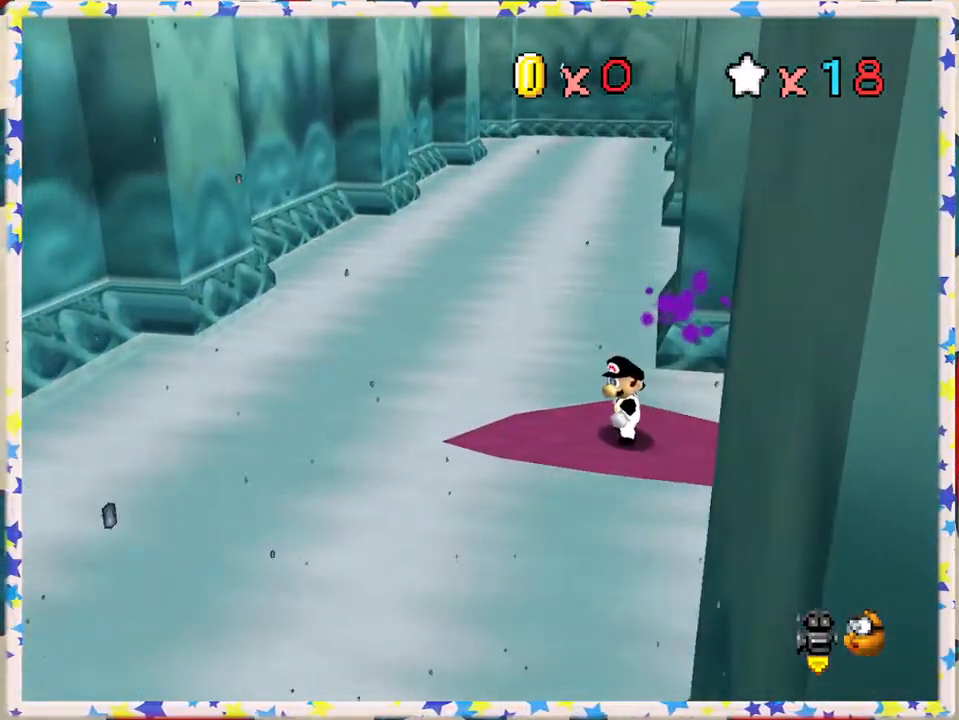
{"buttons": [], "left_stick": "center", "events": [[100, "left_stick", "left"], [250, "left_stick", "center"]]}
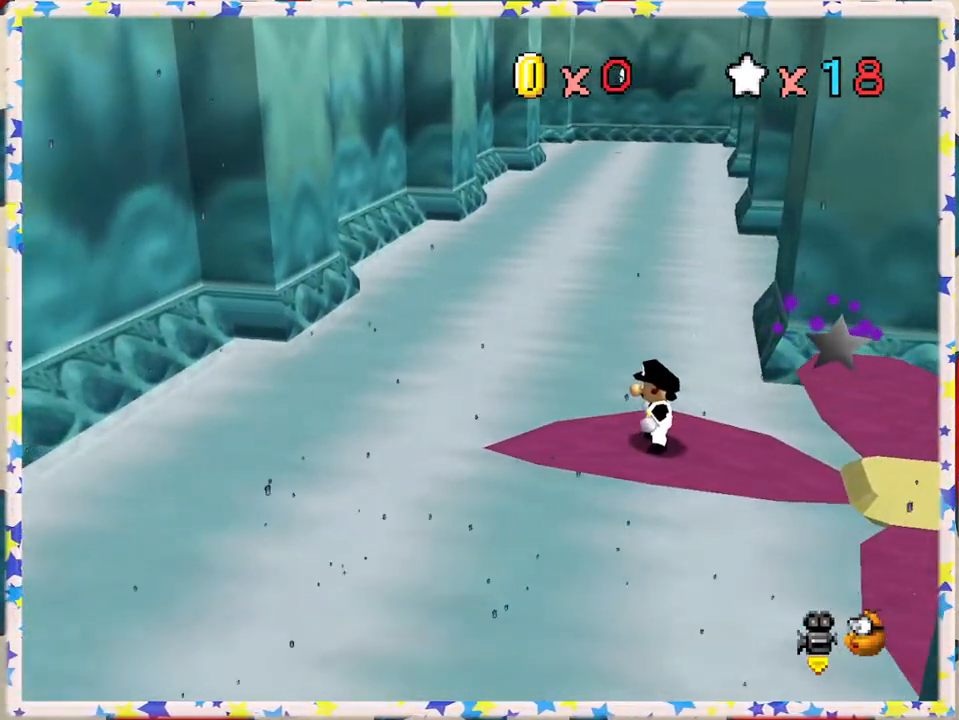
{"buttons": [], "left_stick": "center", "events": []}
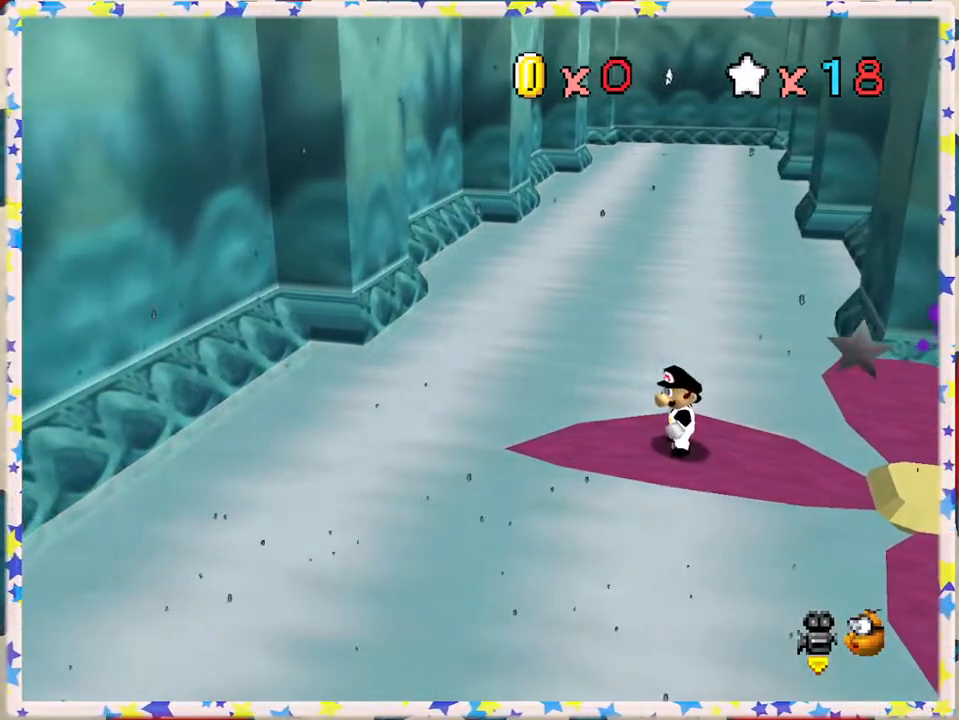
{"buttons": [], "left_stick": "center", "events": []}
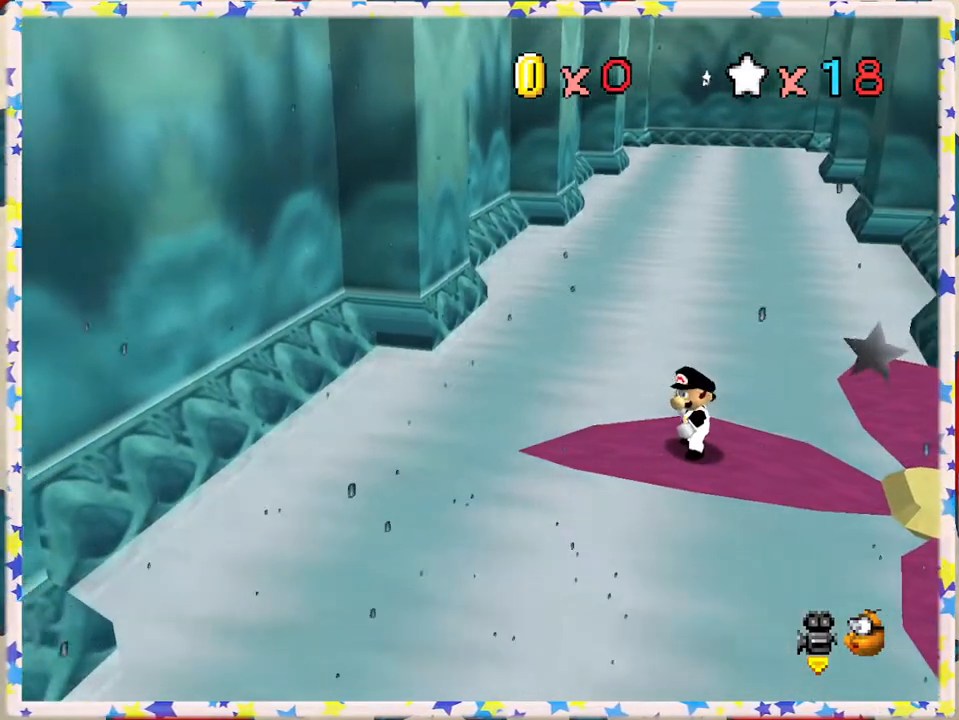
{"buttons": [], "left_stick": "center", "events": []}
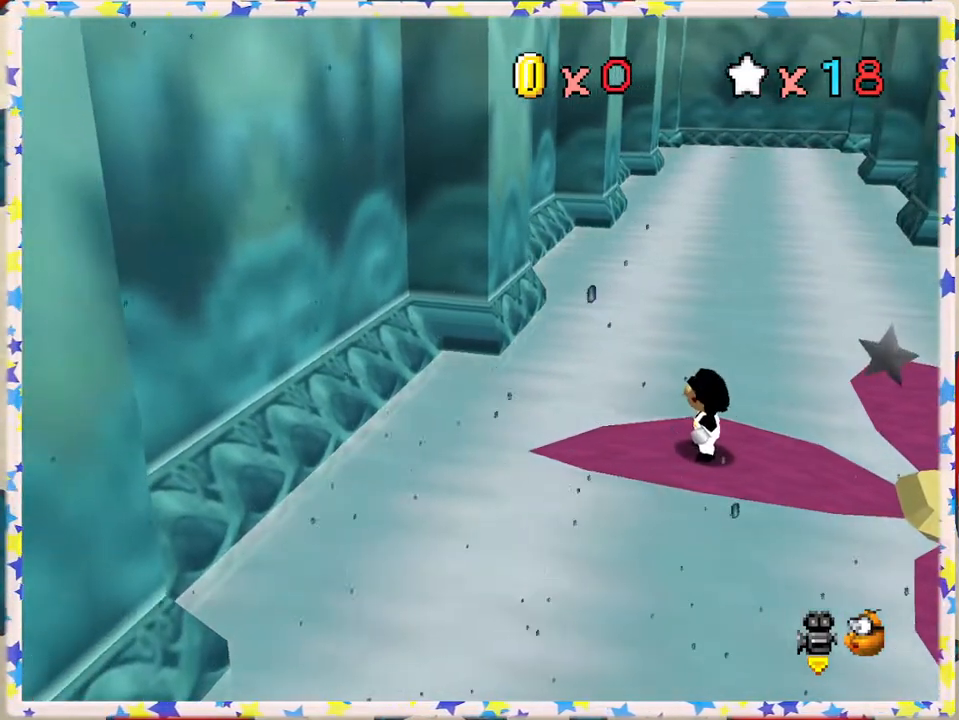
{"buttons": [], "left_stick": "center", "events": []}
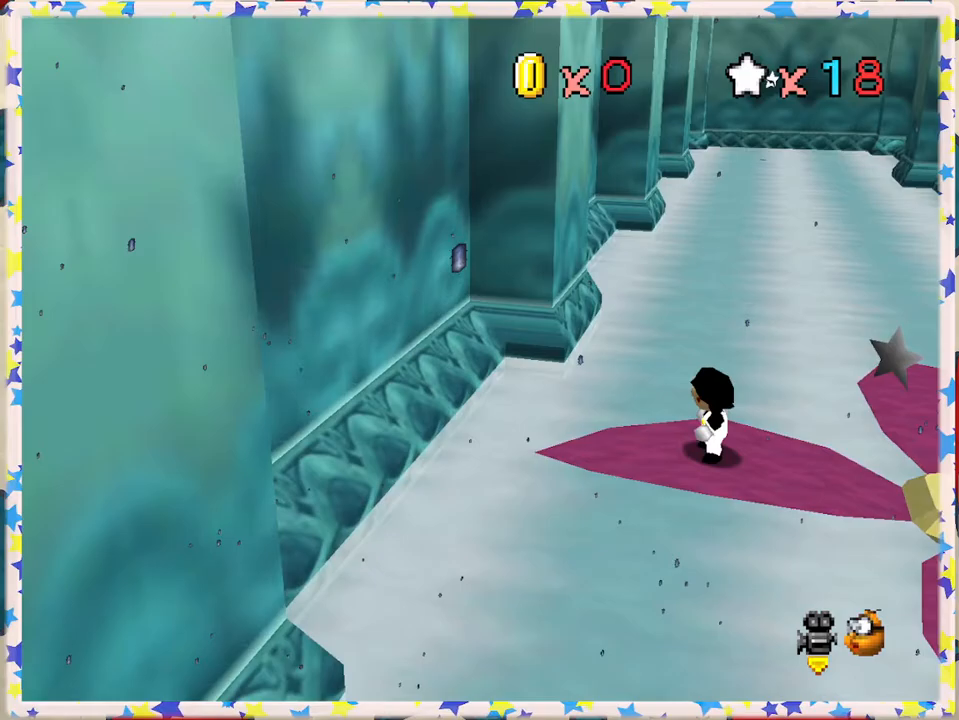
{"buttons": [], "left_stick": "center", "events": []}